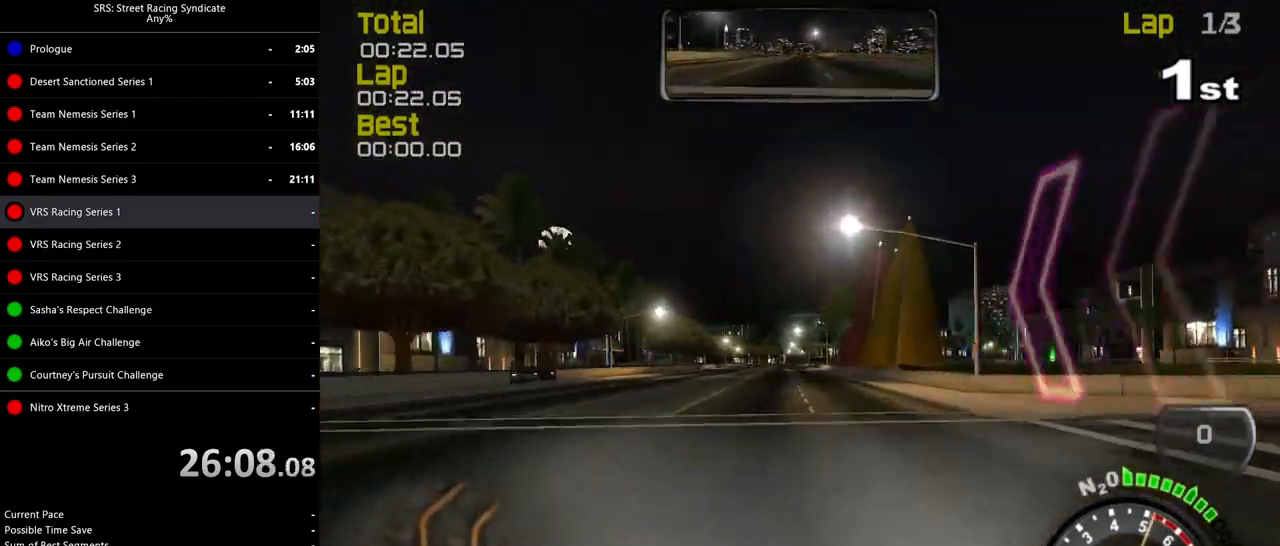
Gameplay with a controller (PlayStation layout); each line is a JSON object with the inputs held at the frame after it. "events" lists button and stick changes between this image and that frame as [ms after this image, input, new state], when the widget could be followed in between. Not read: right_stick.
{"buttons": ["R2"], "left_stick": "center", "events": [[84, "left_stick", "center"], [151, "left_stick", "up-left"], [284, "left_stick", "center"]]}
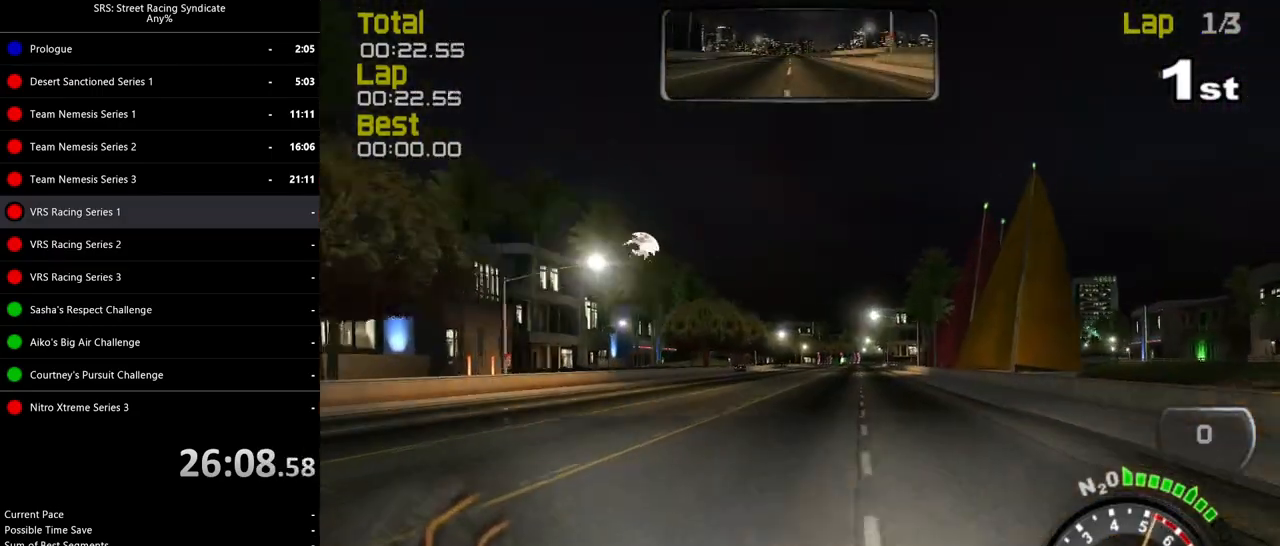
{"buttons": ["R2"], "left_stick": "center", "events": []}
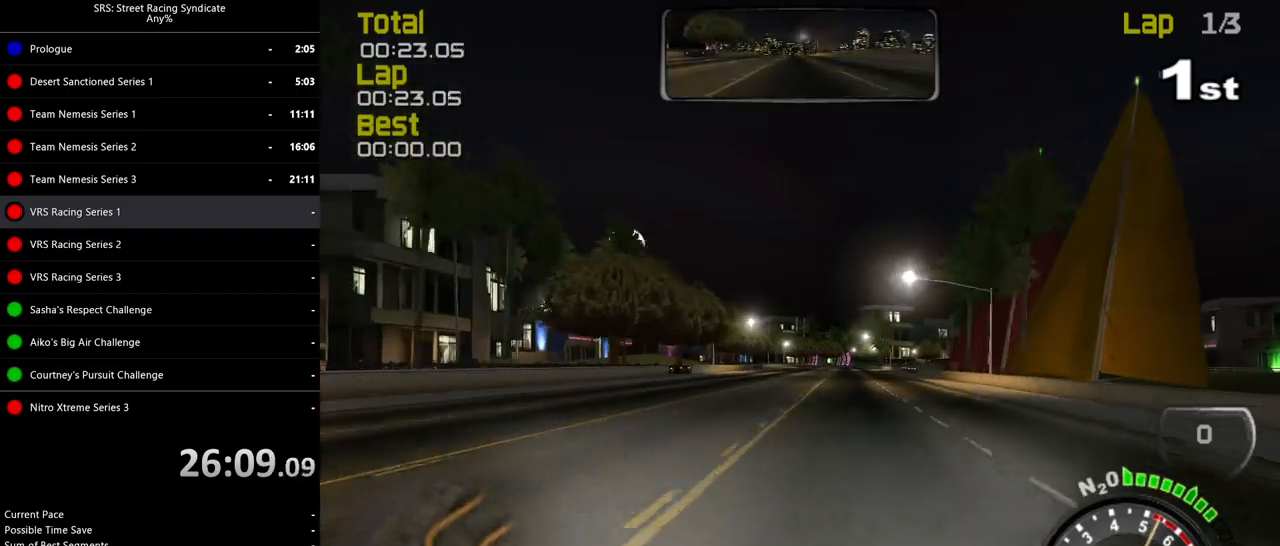
{"buttons": ["R2"], "left_stick": "center", "events": []}
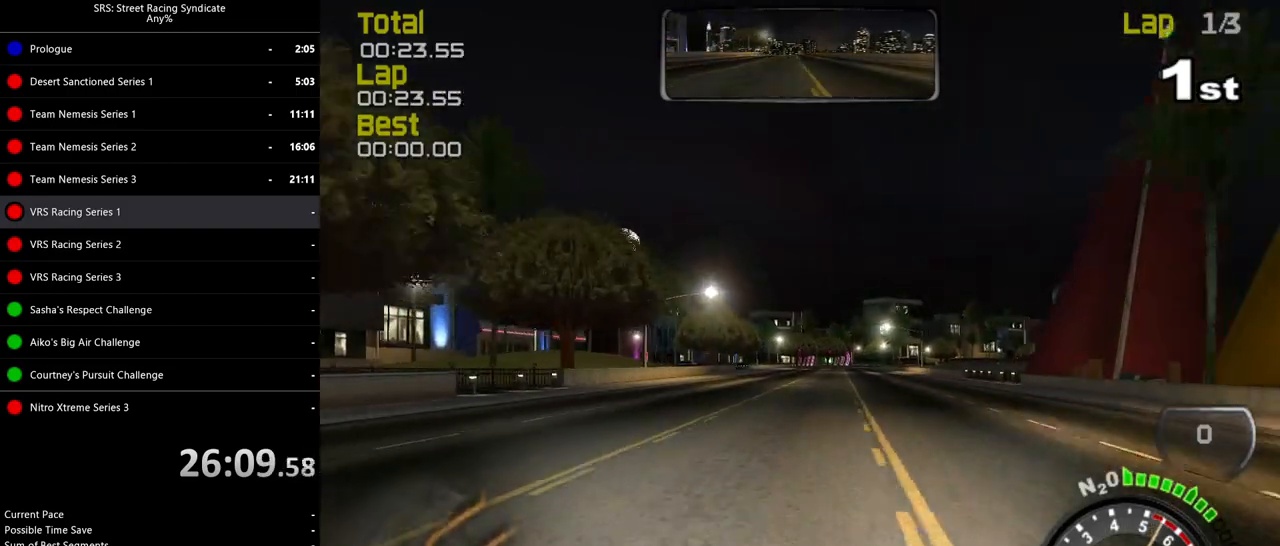
{"buttons": ["R2"], "left_stick": "center", "events": [[350, "left_stick", "right"], [467, "left_stick", "center"]]}
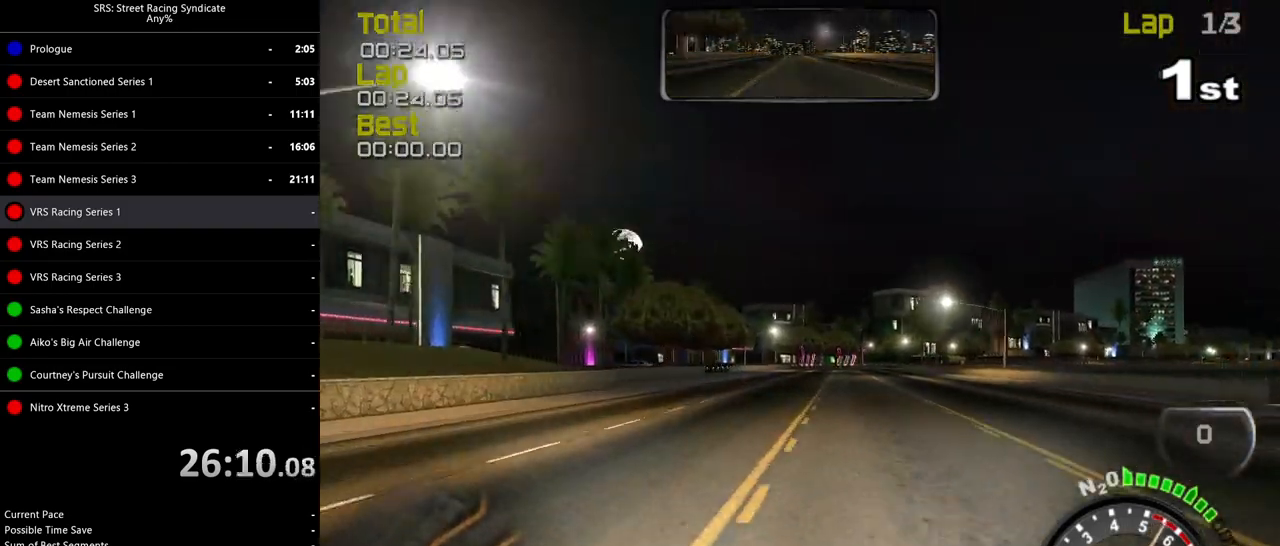
{"buttons": ["R2"], "left_stick": "right", "events": [[134, "left_stick", "up-right"], [284, "left_stick", "center"], [468, "left_stick", "right"]]}
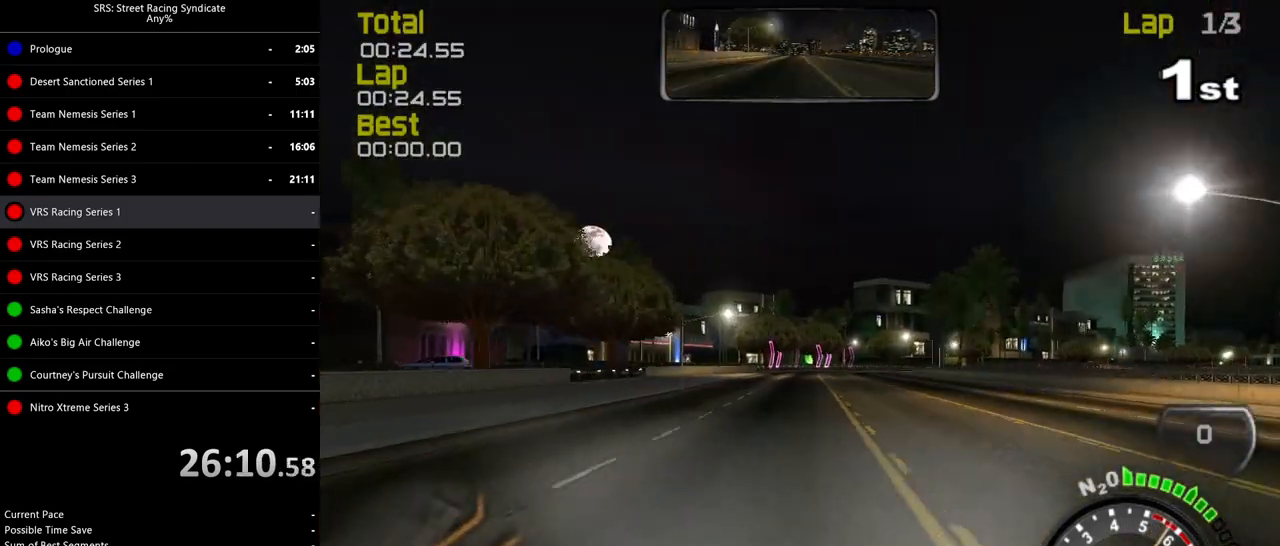
{"buttons": ["R2"], "left_stick": "up-right", "events": [[67, "left_stick", "center"], [233, "left_stick", "right"], [450, "left_stick", "up-right"]]}
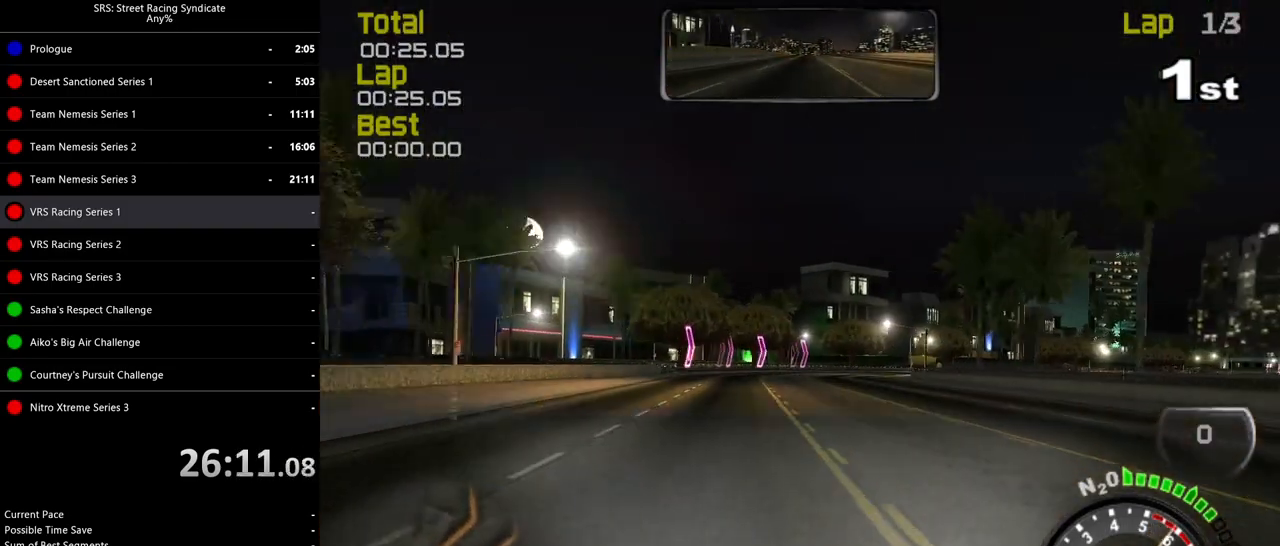
{"buttons": ["R2"], "left_stick": "up-right", "events": []}
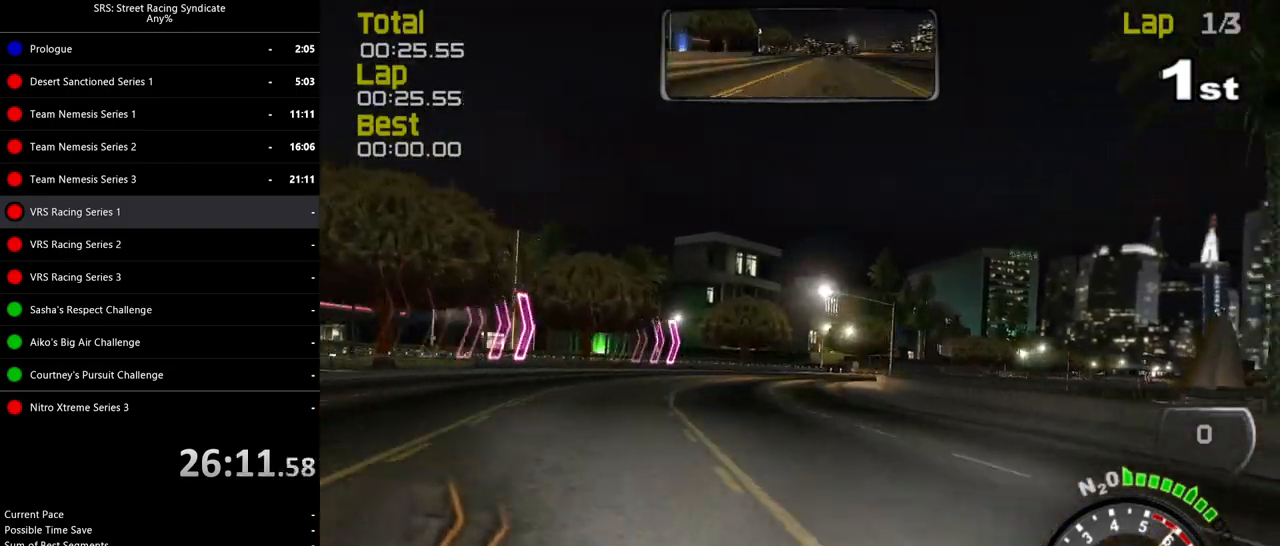
{"buttons": ["R2"], "left_stick": "up-right", "events": []}
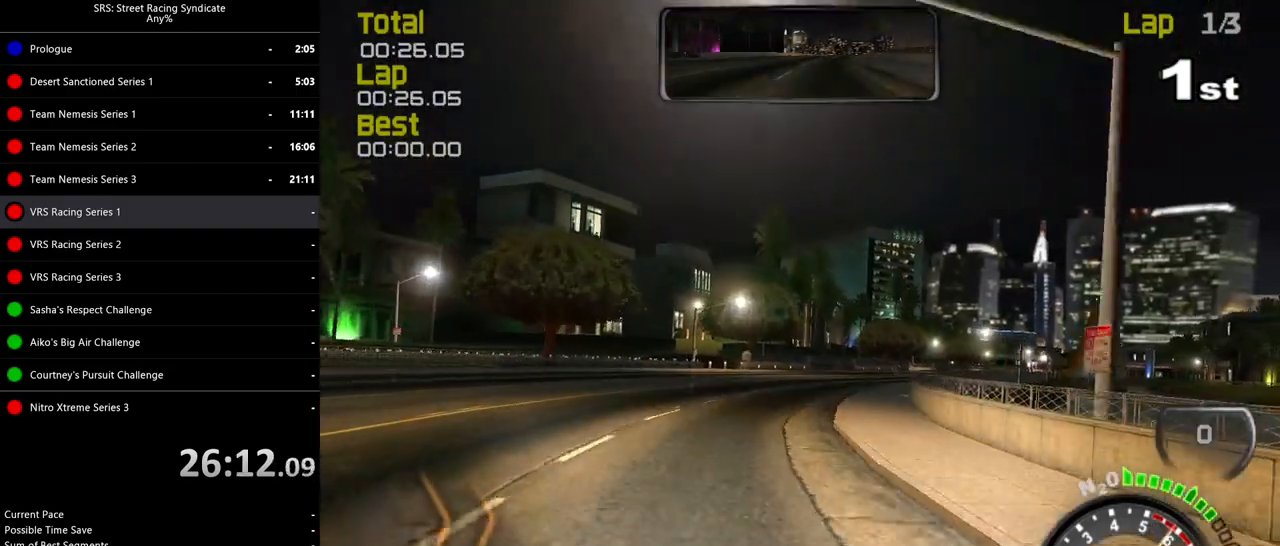
{"buttons": ["R2"], "left_stick": "up-right", "events": []}
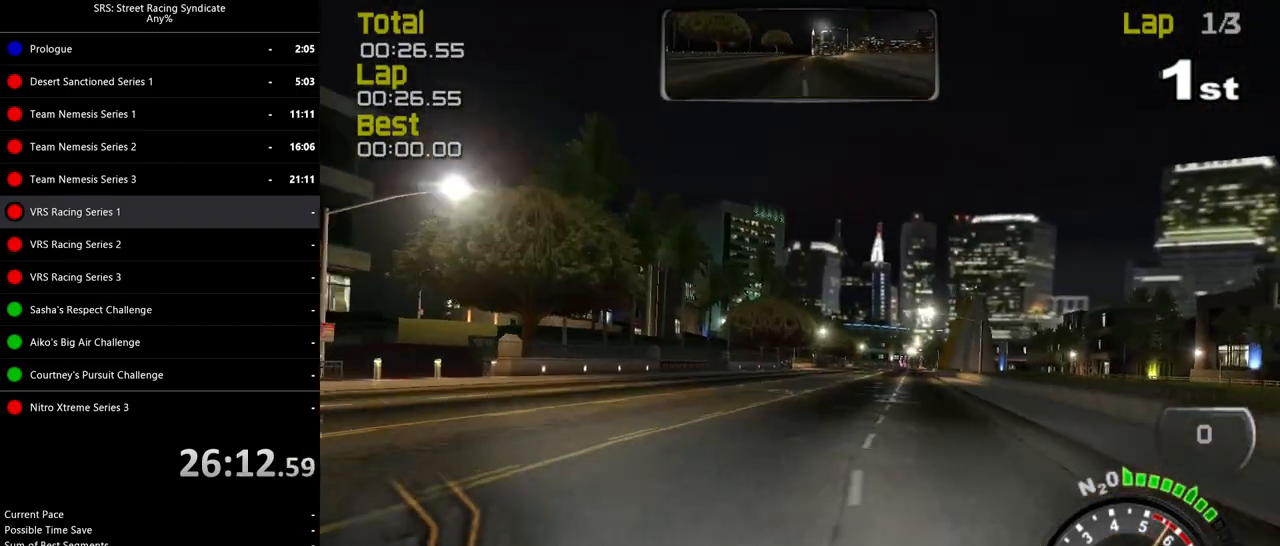
{"buttons": ["R2"], "left_stick": "up-right", "events": []}
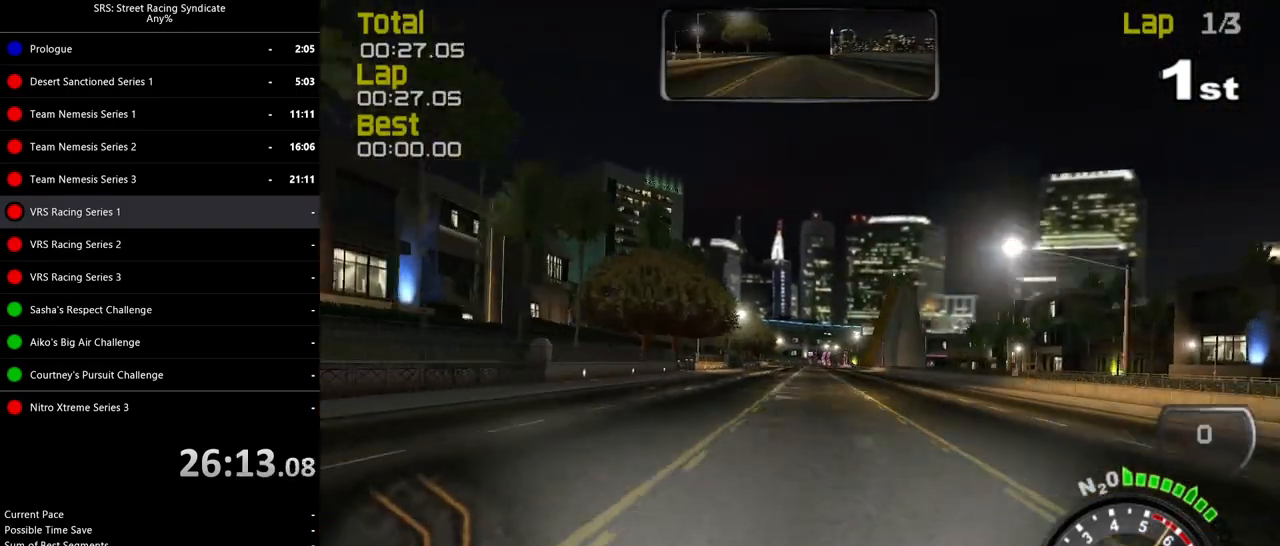
{"buttons": ["R2"], "left_stick": "center", "events": [[451, "left_stick", "center"]]}
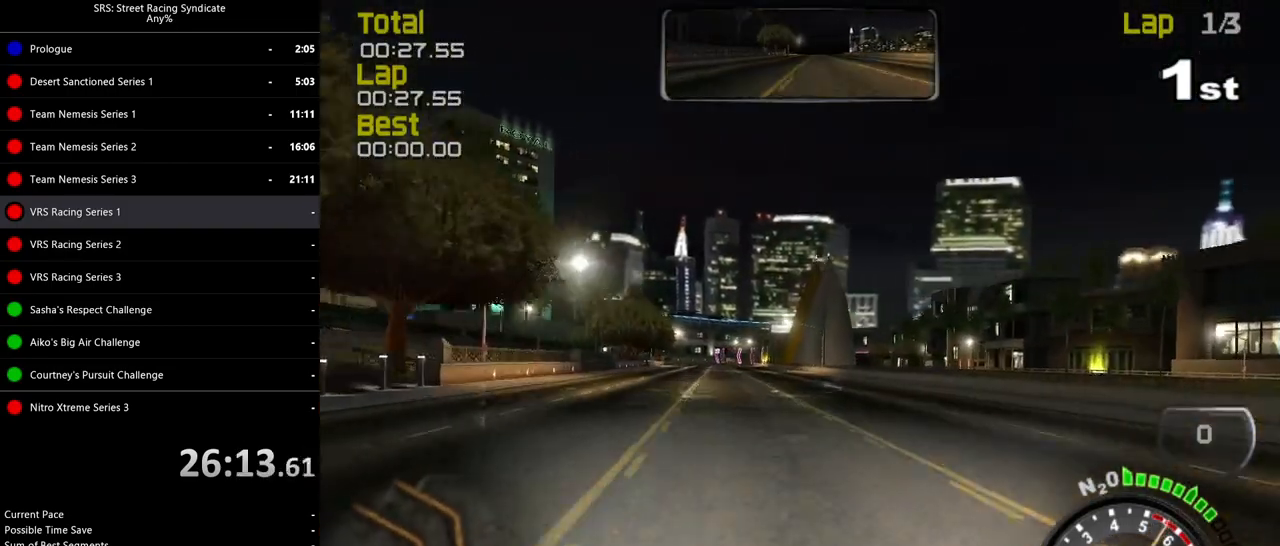
{"buttons": ["R2"], "left_stick": "left", "events": [[500, "left_stick", "left"]]}
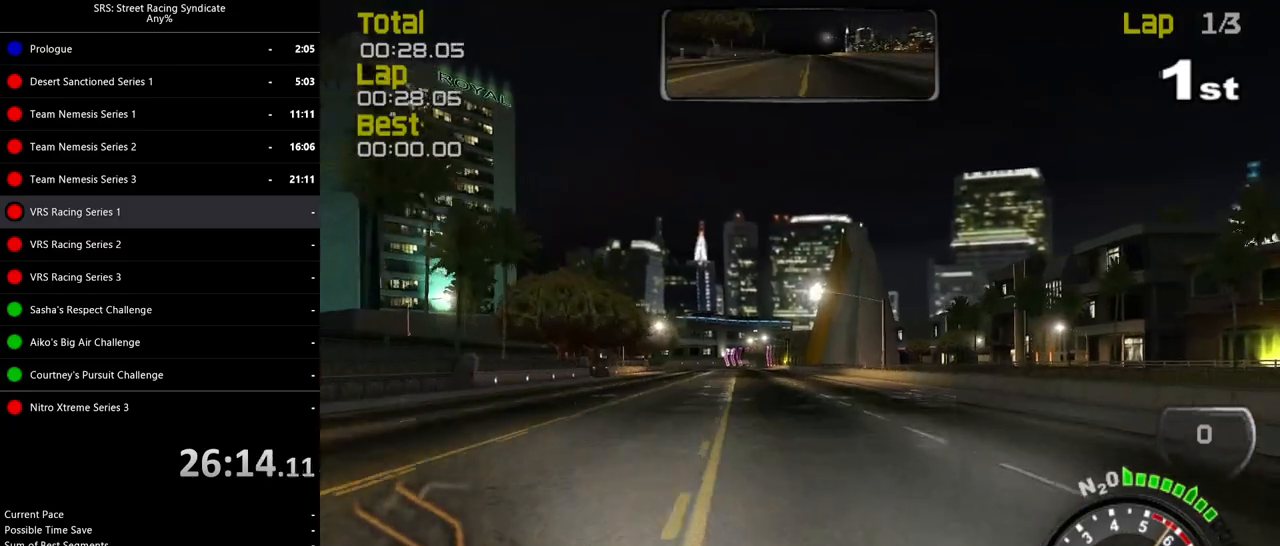
{"buttons": ["R2"], "left_stick": "center", "events": [[151, "left_stick", "center"], [334, "left_stick", "left"], [501, "left_stick", "center"]]}
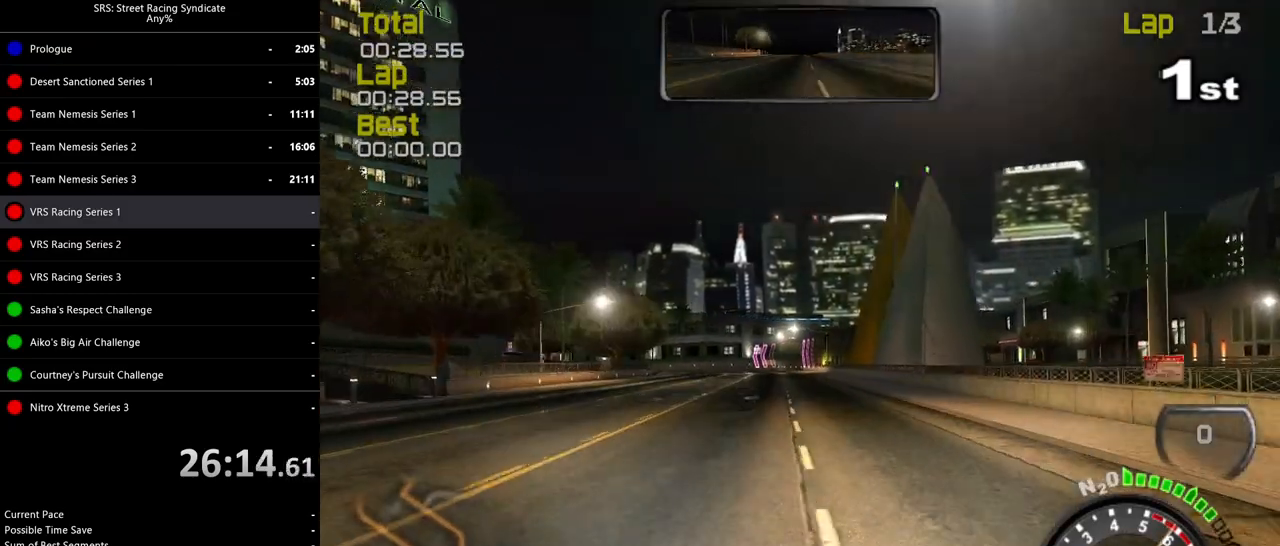
{"buttons": ["R2"], "left_stick": "up-left", "events": [[100, "left_stick", "up-left"]]}
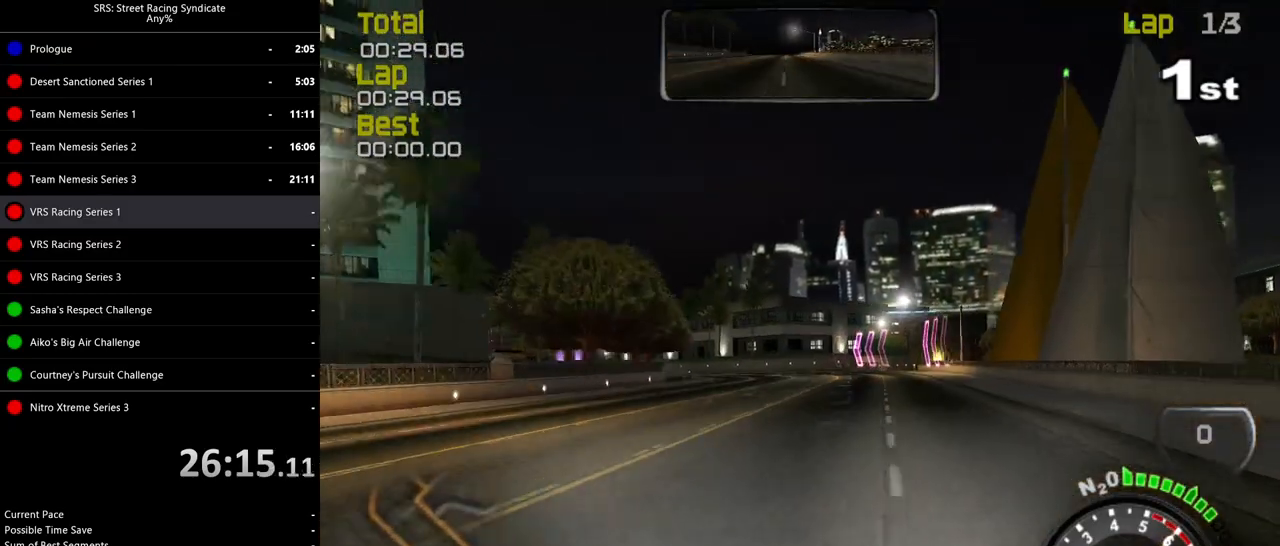
{"buttons": ["R2"], "left_stick": "up-left", "events": []}
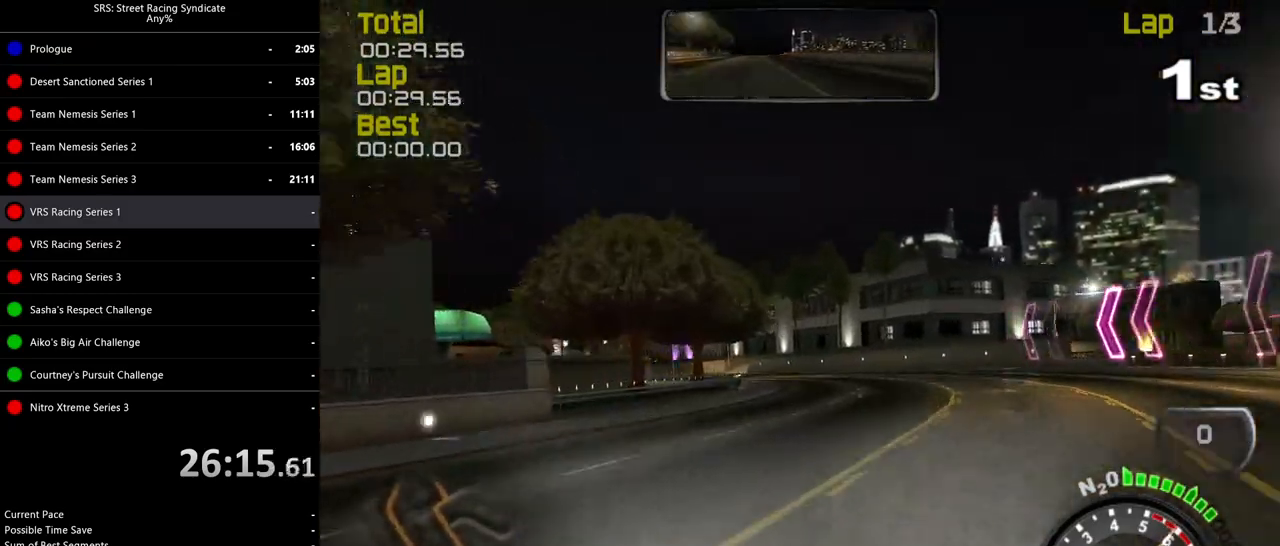
{"buttons": ["R2"], "left_stick": "up-left", "events": []}
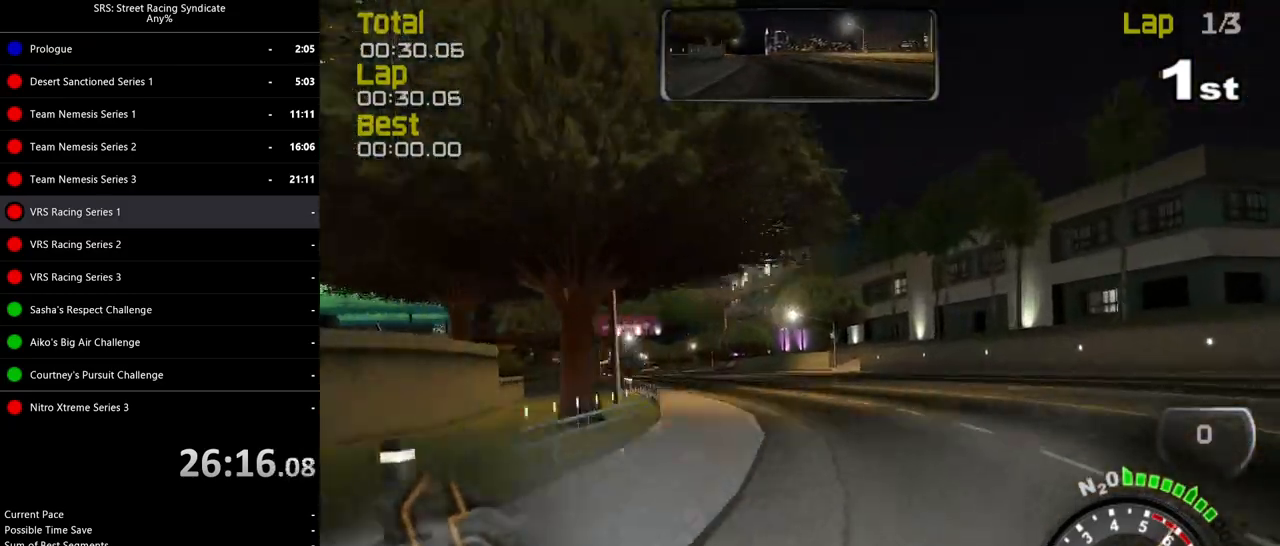
{"buttons": ["R2"], "left_stick": "up-left", "events": []}
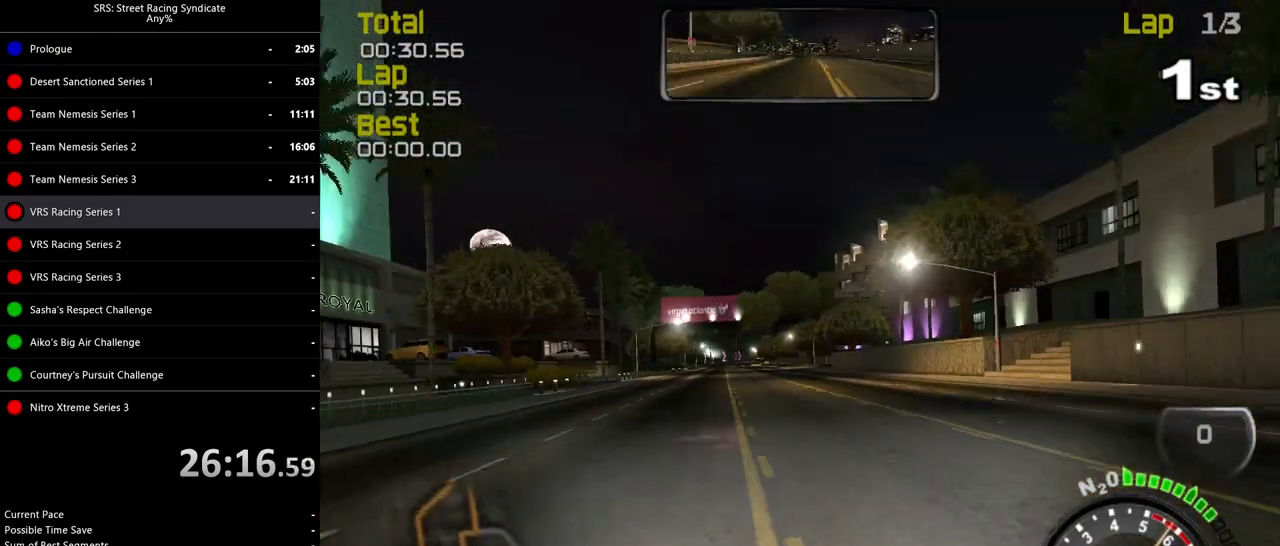
{"buttons": ["R2"], "left_stick": "up-left", "events": []}
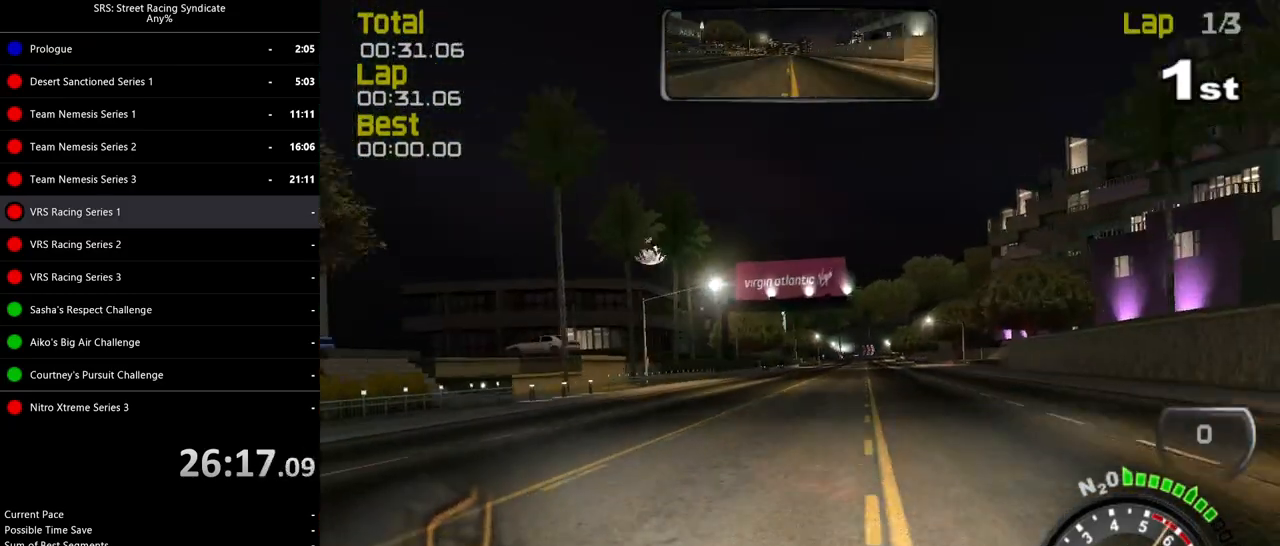
{"buttons": ["R2"], "left_stick": "center", "events": [[34, "left_stick", "center"]]}
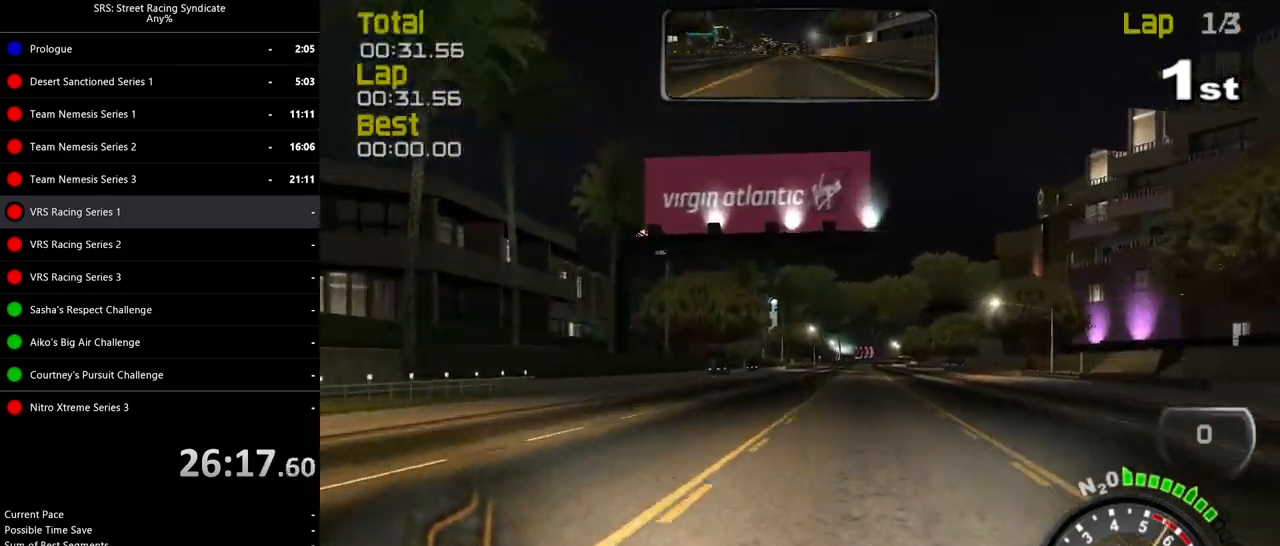
{"buttons": ["R2"], "left_stick": "center", "events": []}
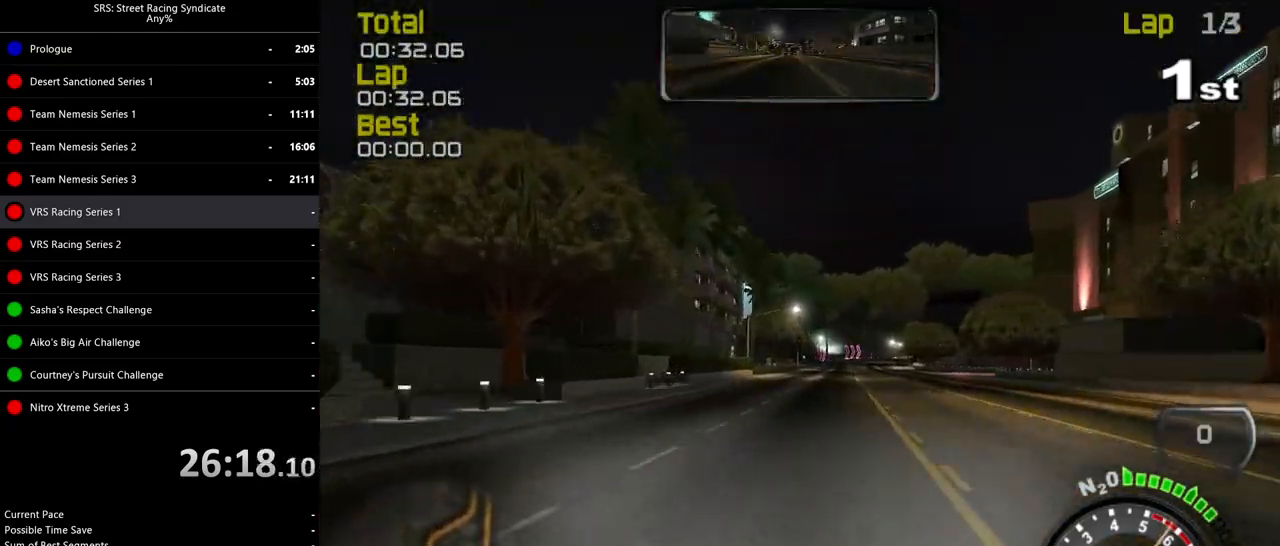
{"buttons": ["R2"], "left_stick": "right", "events": [[501, "left_stick", "right"]]}